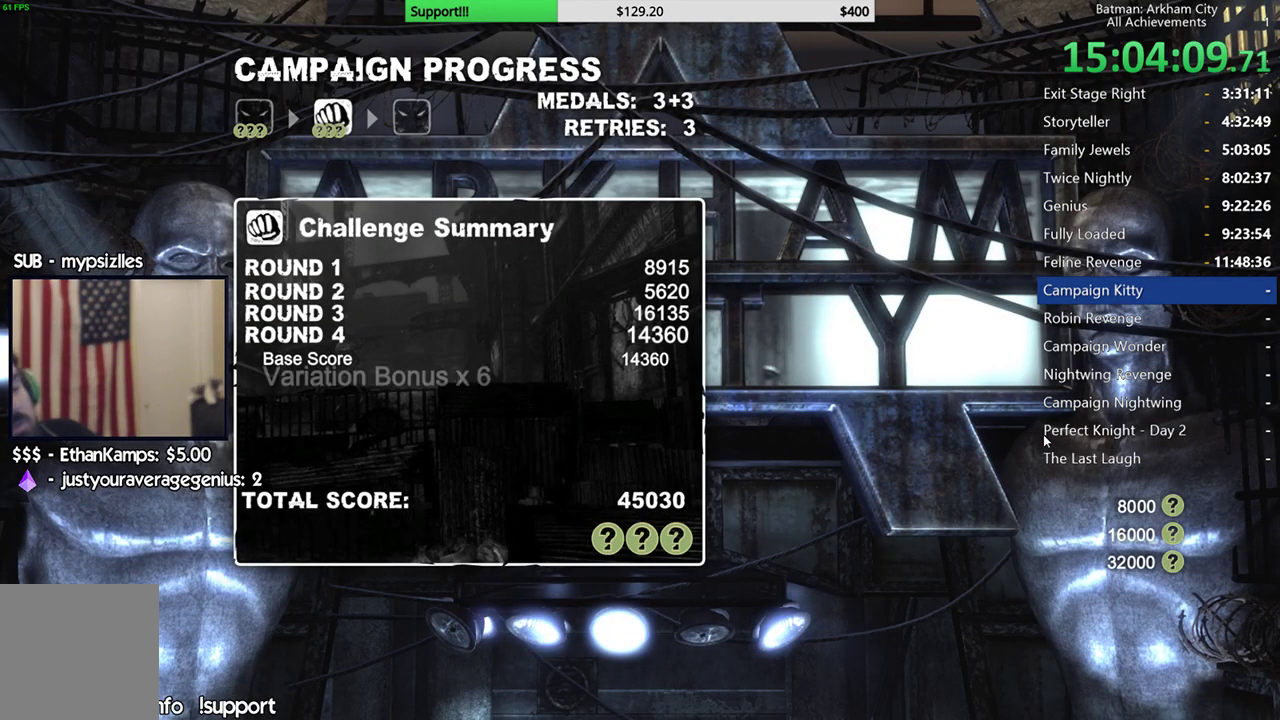
Gameplay with a controller (Xbox layout); each line is a JSON object with the inputs held at the frame after it. "button_events" lists button changes between this image and that frame as [ms after this image, input, new state], when the widget could be followed in between (sticks are given only as held states). This document gives stick clicks only as held states, not as events. Not read: L1 R1.
{"buttons": [], "left_stick": "center", "right_stick": "center", "button_events": [[33, "A", "up"], [100, "A", "down"], [183, "A", "up"], [267, "A", "down"], [333, "A", "up"], [417, "A", "down"], [500, "A", "up"]]}
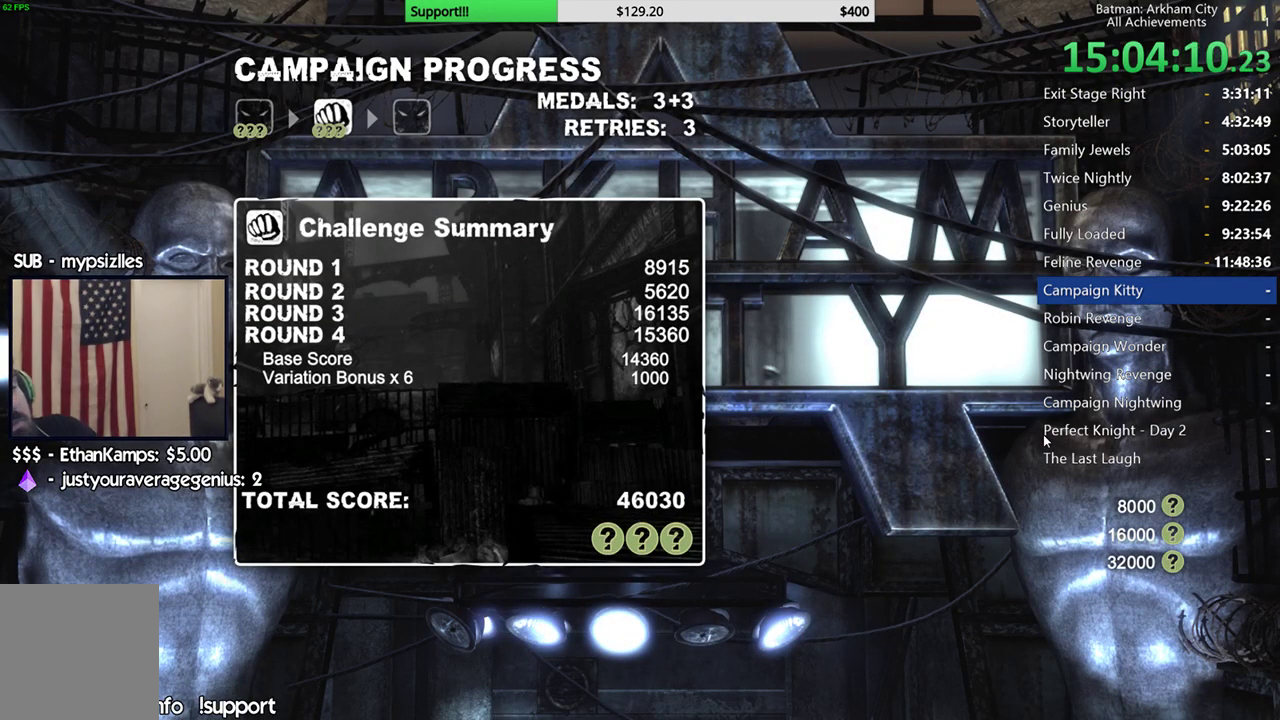
{"buttons": [], "left_stick": "center", "right_stick": "center", "button_events": [[183, "A", "down"], [267, "A", "up"], [317, "A", "down"], [483, "A", "up"]]}
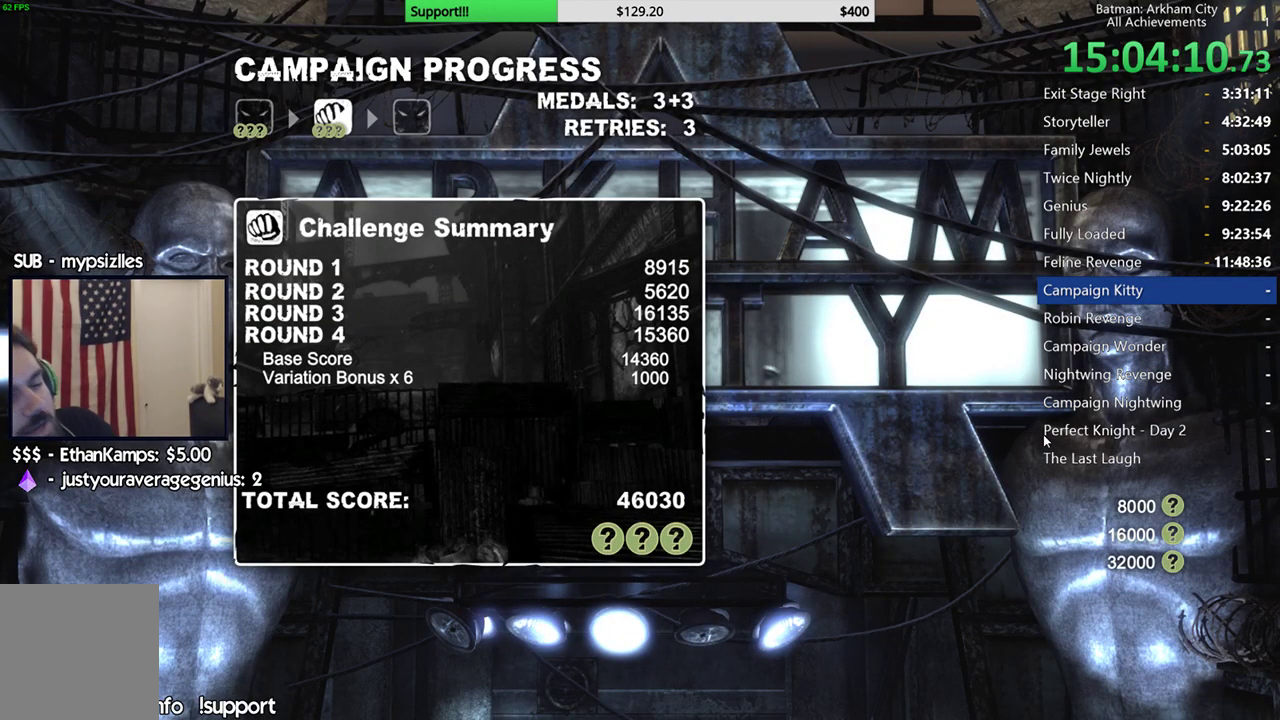
{"buttons": [], "left_stick": "center", "right_stick": "center", "button_events": [[67, "A", "down"], [133, "A", "up"], [217, "A", "down"], [267, "A", "up"], [367, "A", "down"], [417, "A", "up"]]}
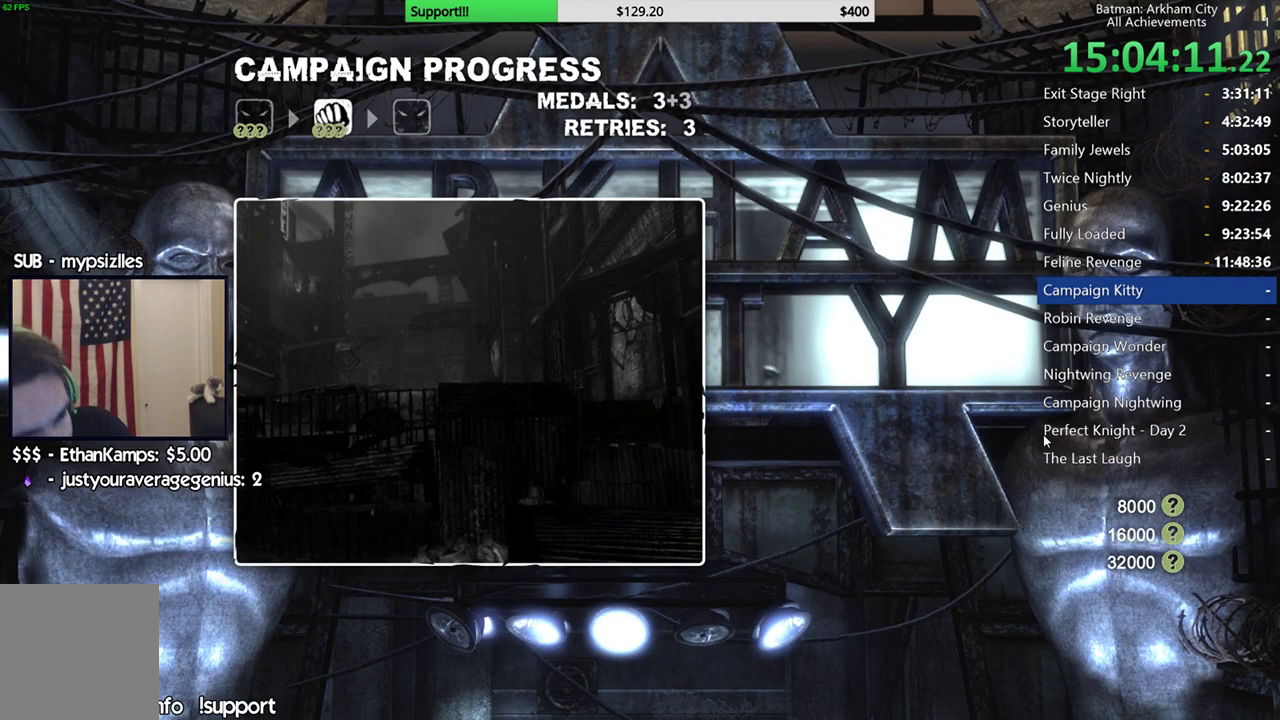
{"buttons": [], "left_stick": "center", "right_stick": "center", "button_events": [[17, "A", "down"], [67, "A", "up"]]}
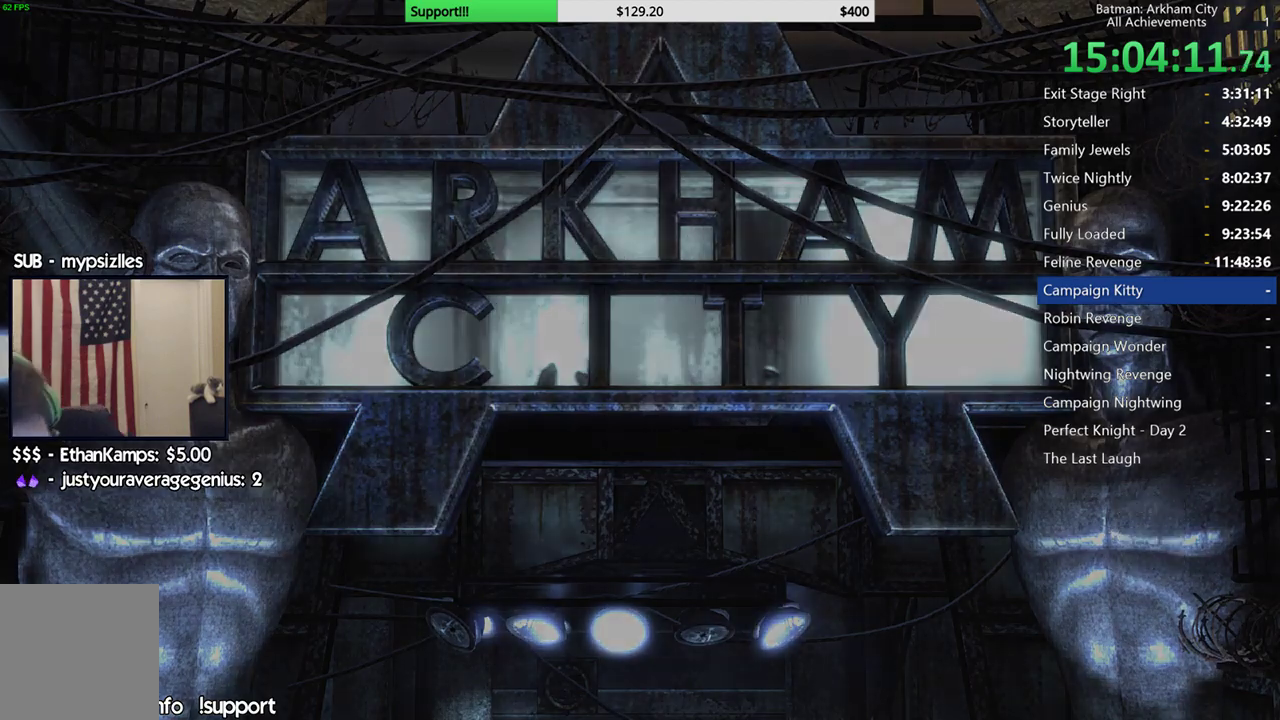
{"buttons": [], "left_stick": "center", "right_stick": "center", "button_events": []}
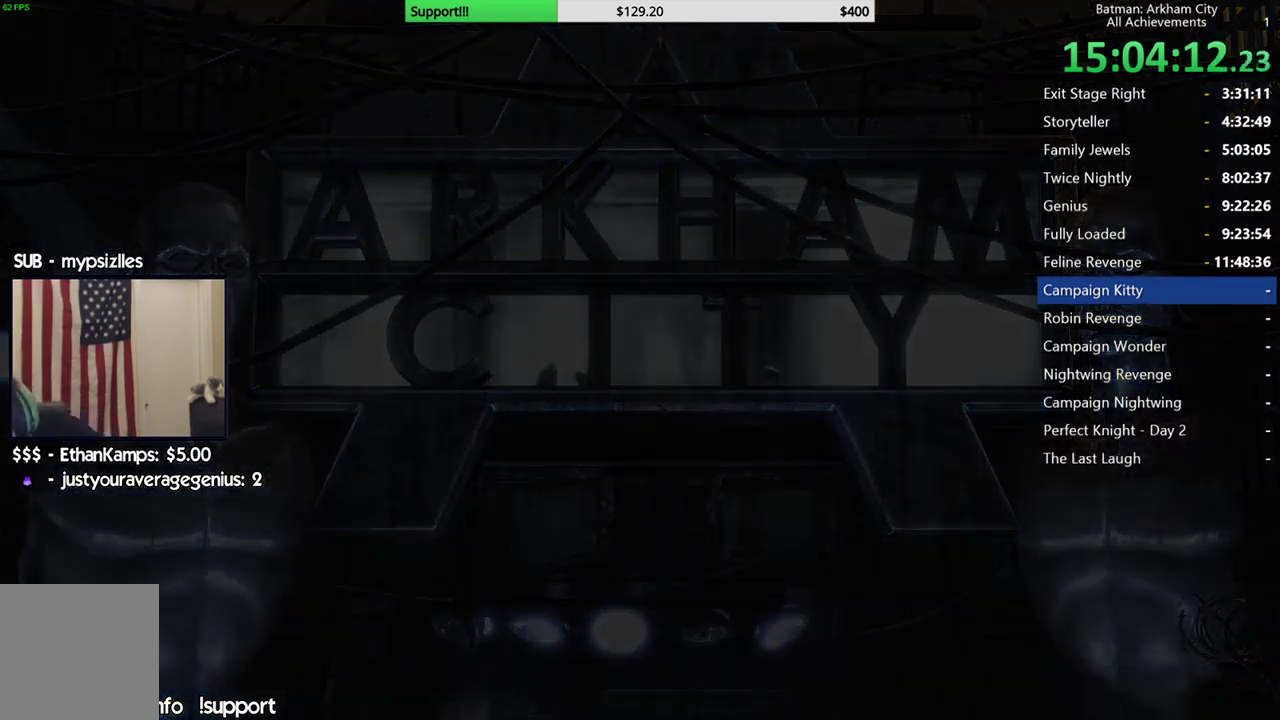
{"buttons": [], "left_stick": "center", "right_stick": "center", "button_events": []}
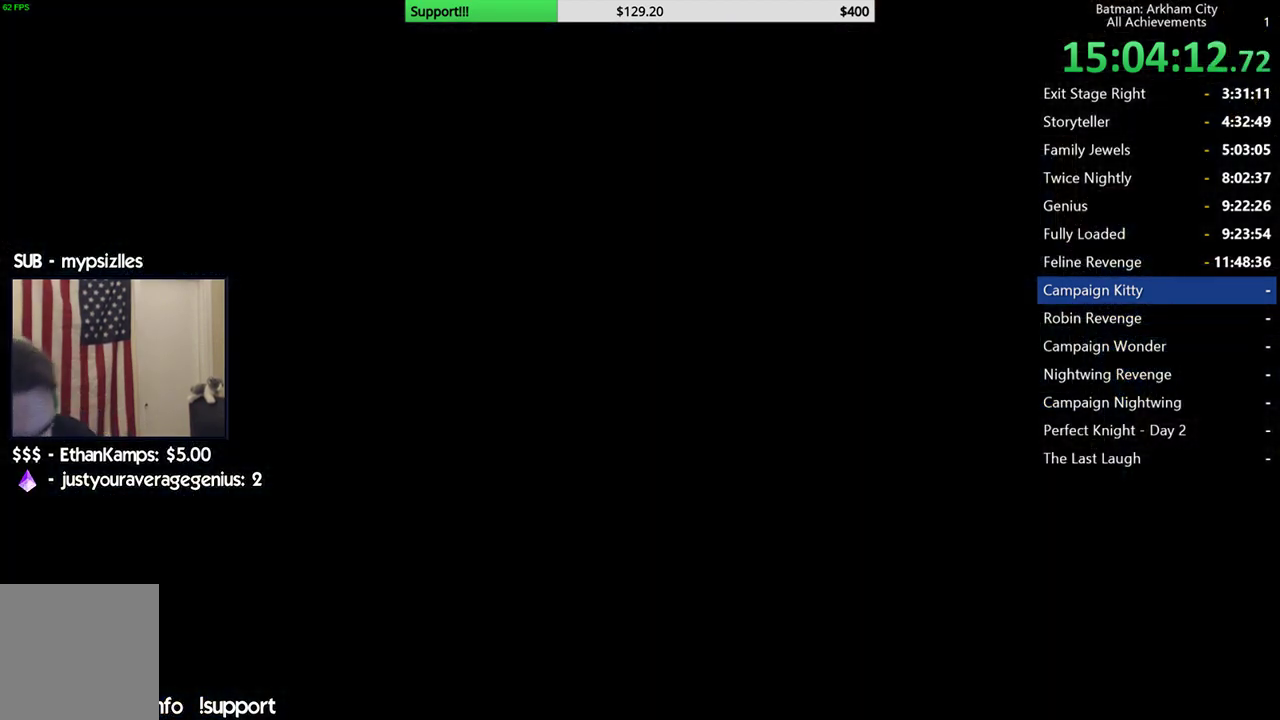
{"buttons": [], "left_stick": "center", "right_stick": "center", "button_events": []}
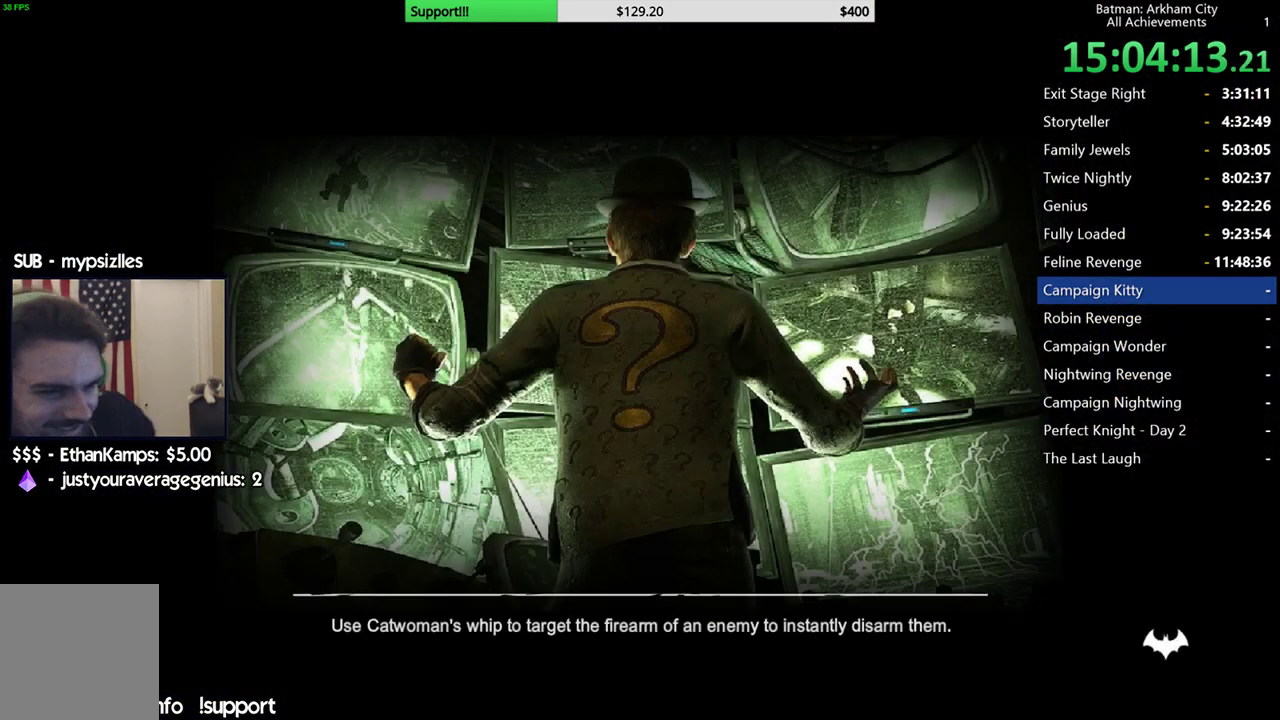
{"buttons": [], "left_stick": "center", "right_stick": "center", "button_events": []}
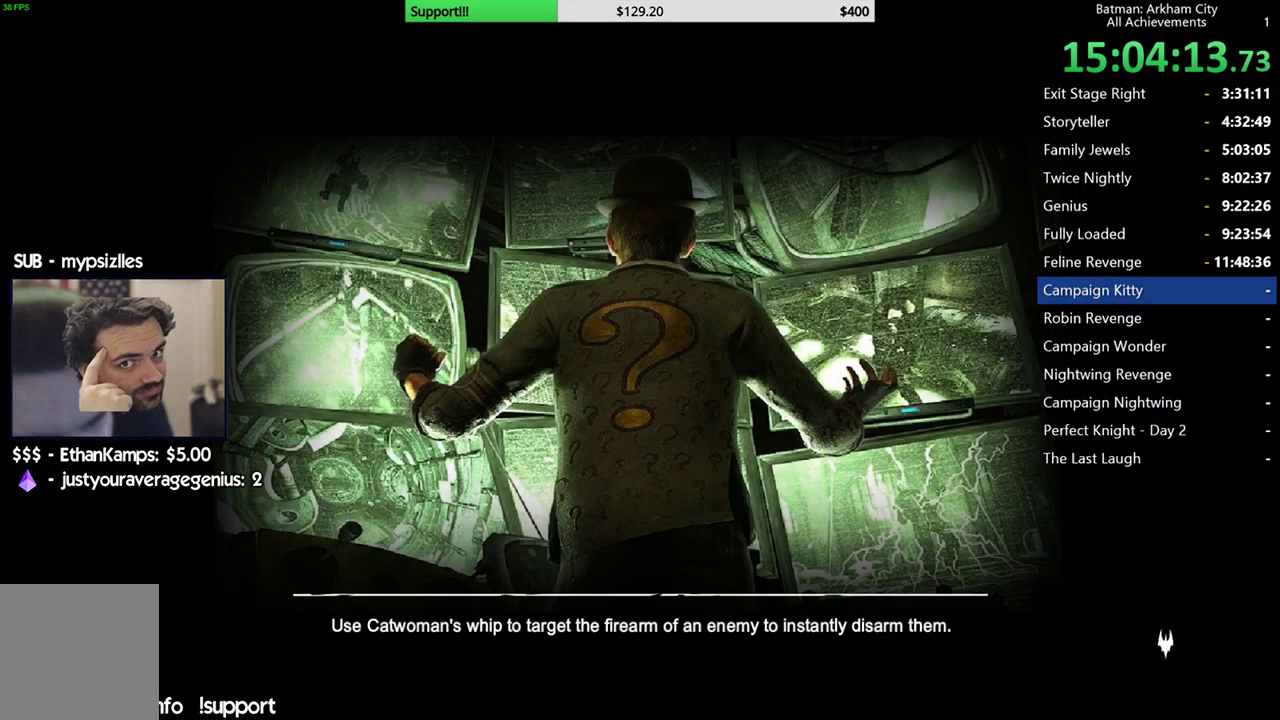
{"buttons": [], "left_stick": "center", "right_stick": "center", "button_events": []}
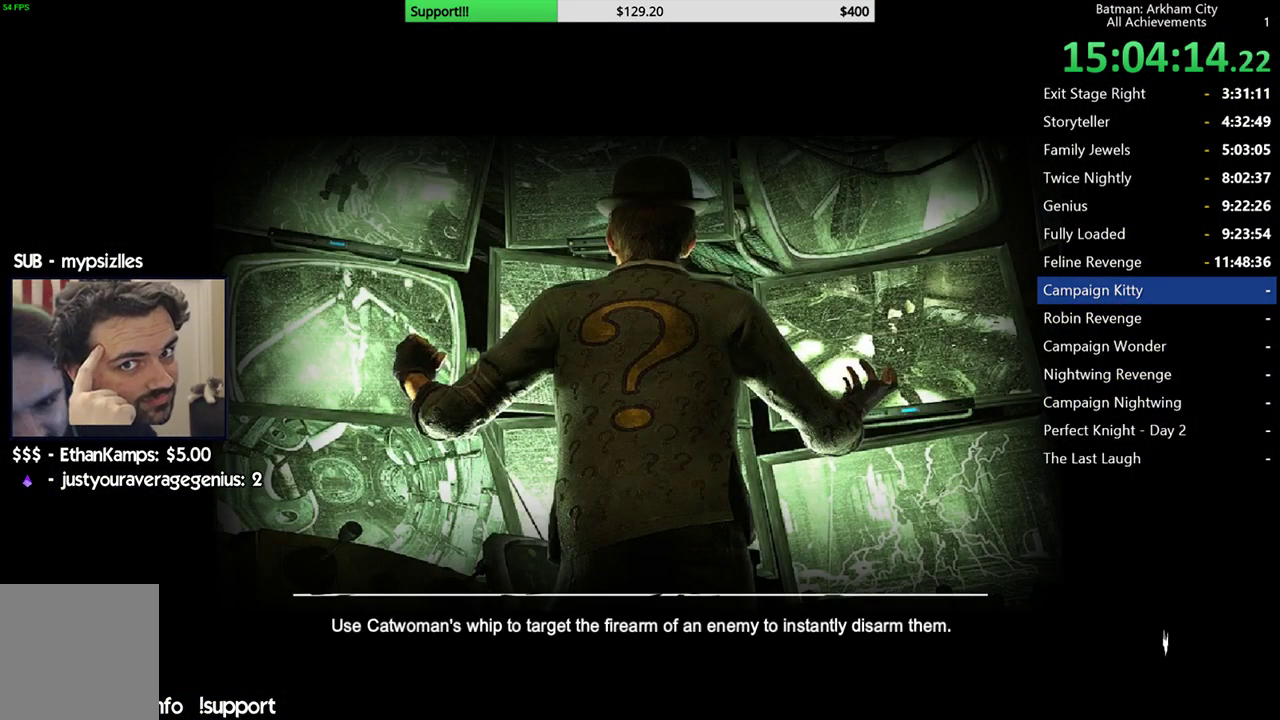
{"buttons": [], "left_stick": "center", "right_stick": "center", "button_events": []}
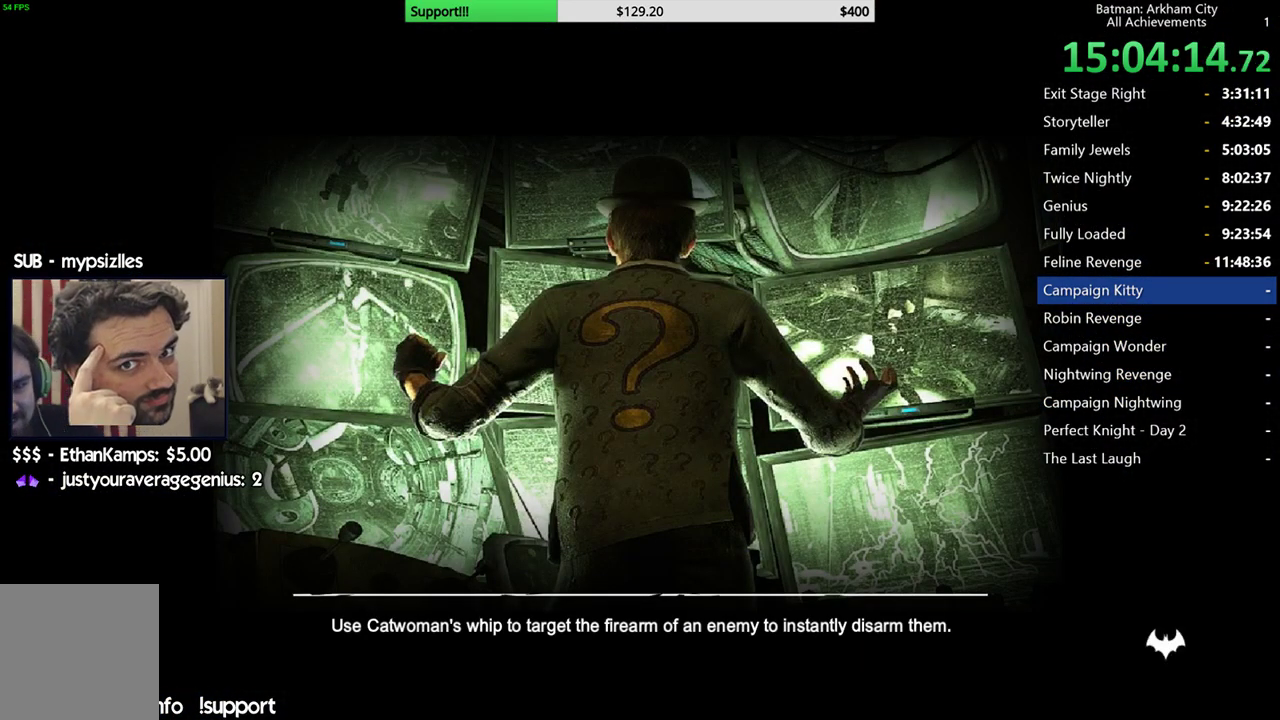
{"buttons": [], "left_stick": "center", "right_stick": "center", "button_events": []}
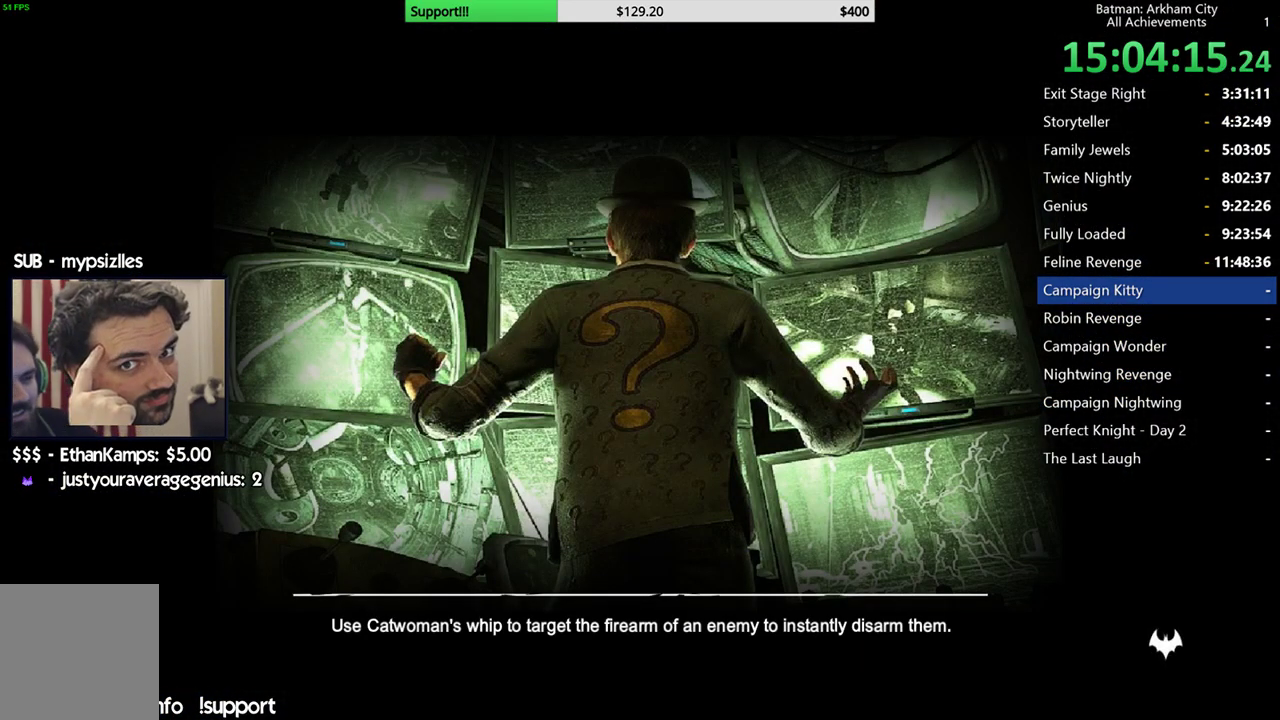
{"buttons": [], "left_stick": "center", "right_stick": "center", "button_events": []}
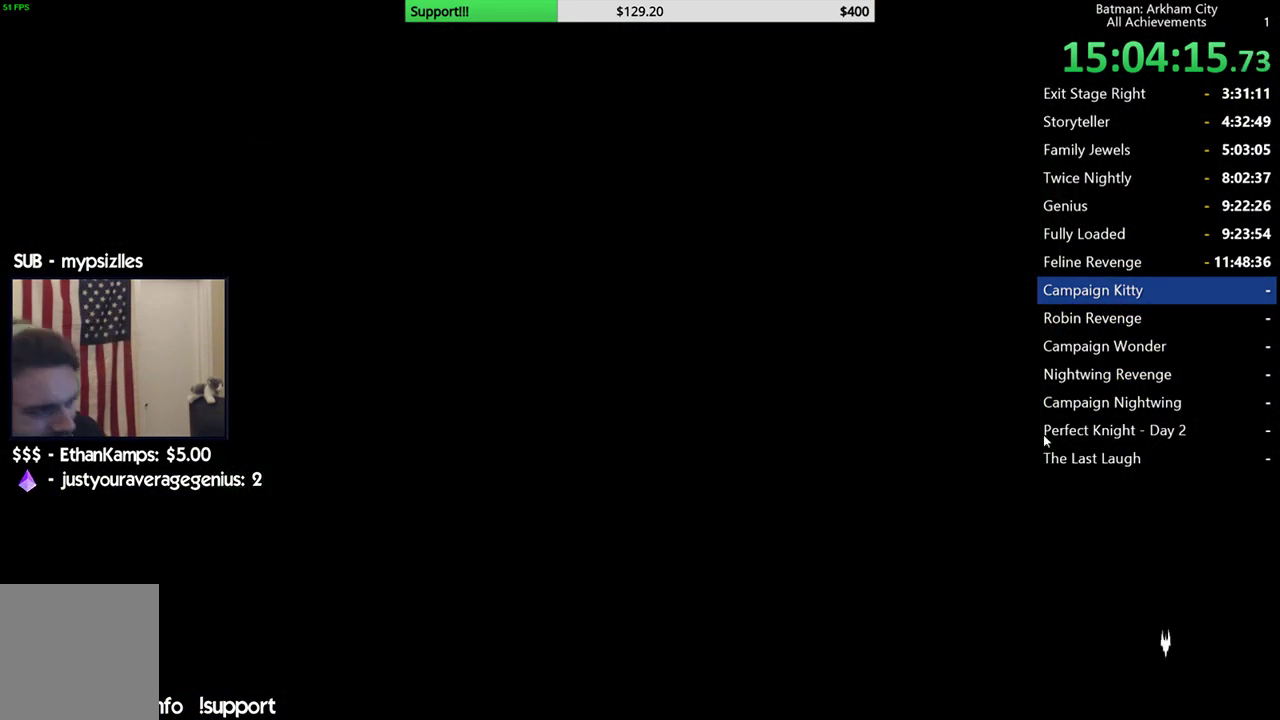
{"buttons": [], "left_stick": "center", "right_stick": "center", "button_events": []}
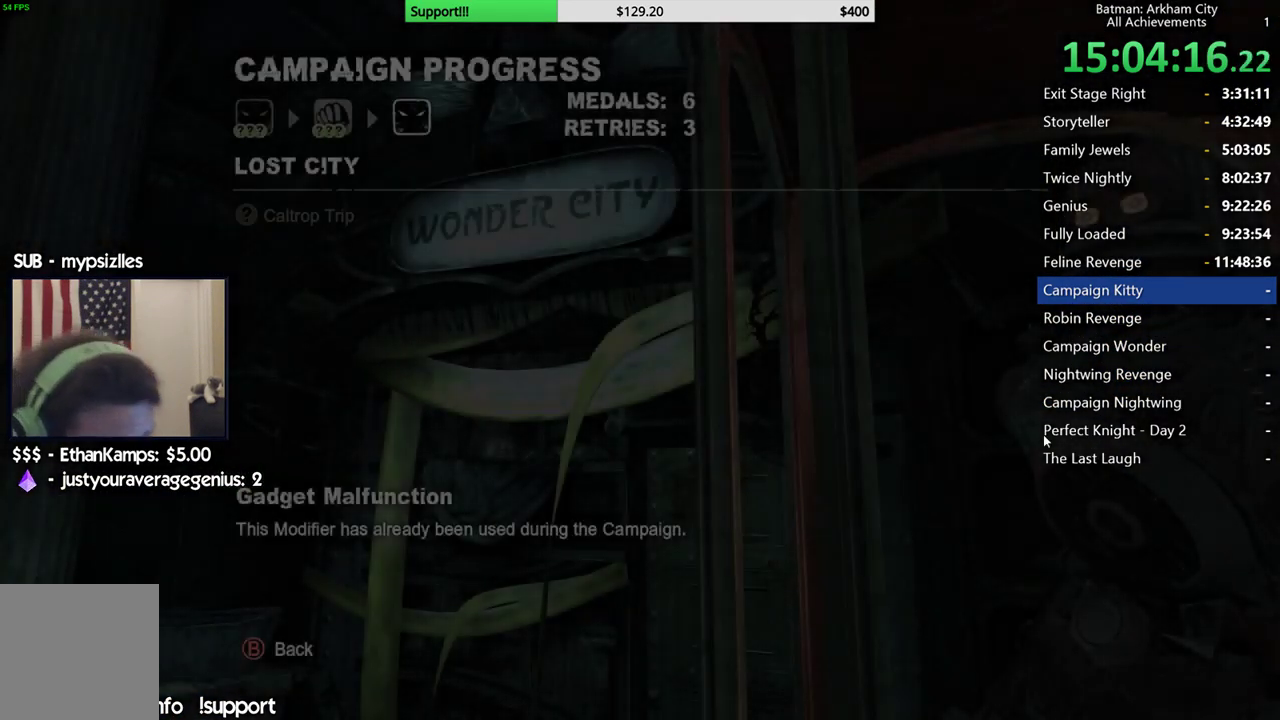
{"buttons": [], "left_stick": "center", "right_stick": "center", "button_events": [[367, "A", "down"], [467, "A", "up"]]}
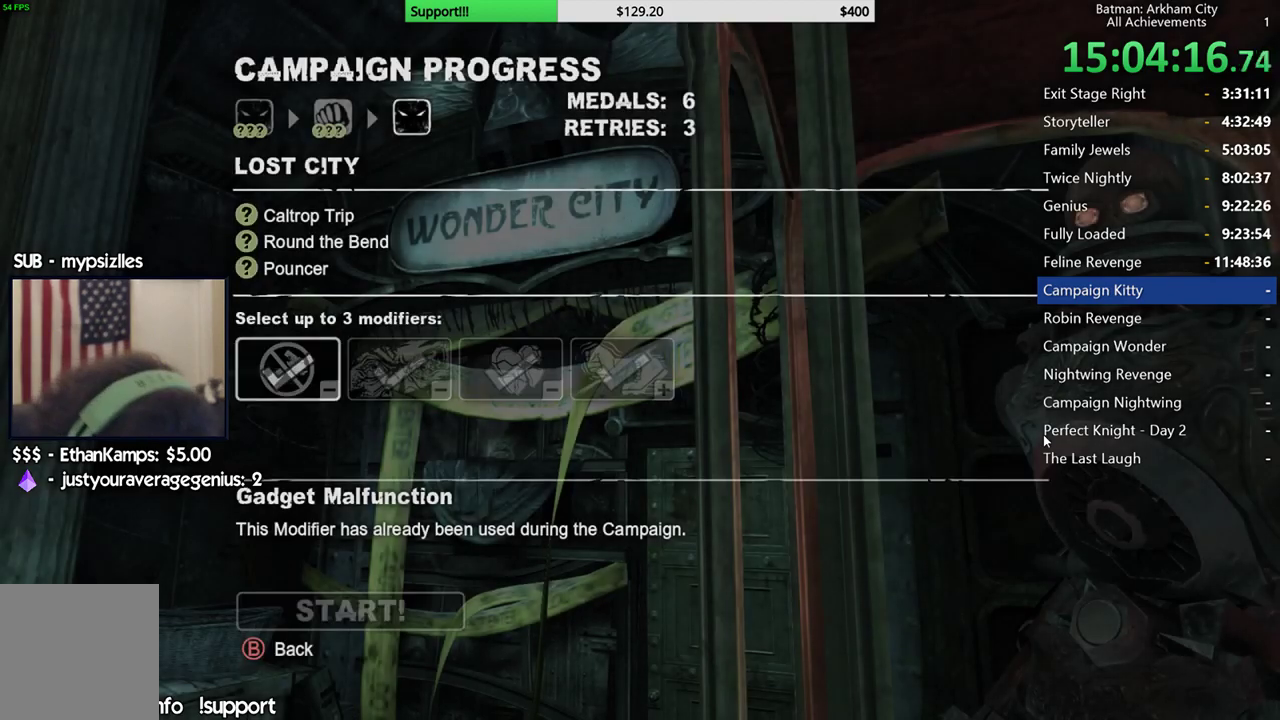
{"buttons": [], "left_stick": "center", "right_stick": "center", "button_events": []}
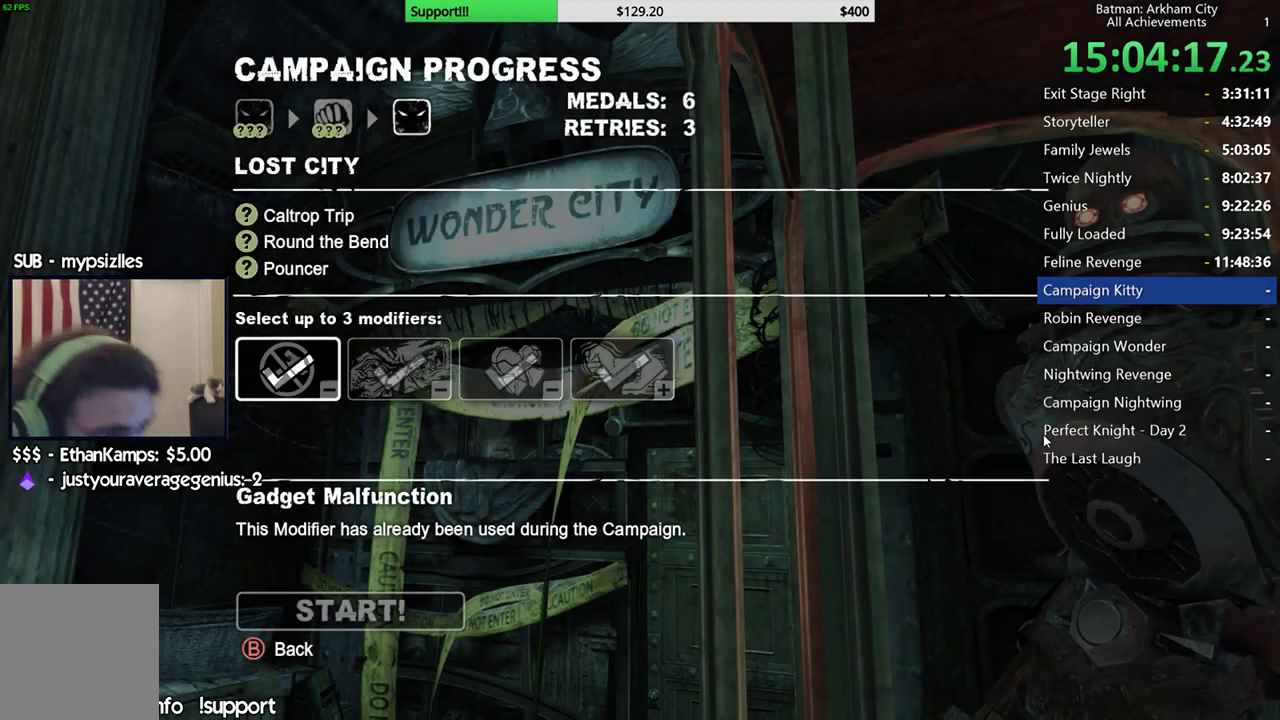
{"buttons": [], "left_stick": "center", "right_stick": "center", "button_events": [[383, "DPAD_RIGHT", "down"], [500, "DPAD_RIGHT", "up"]]}
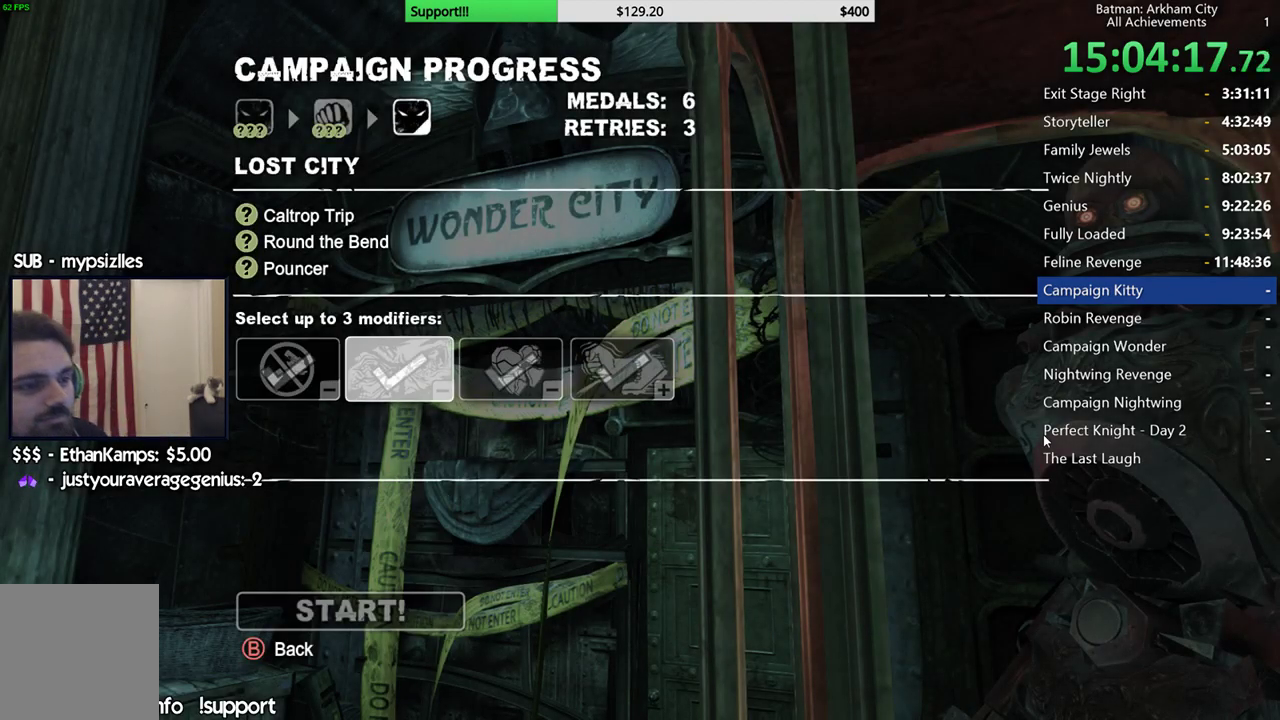
{"buttons": [], "left_stick": "center", "right_stick": "center", "button_events": [[300, "DPAD_DOWN", "down"], [417, "DPAD_DOWN", "up"]]}
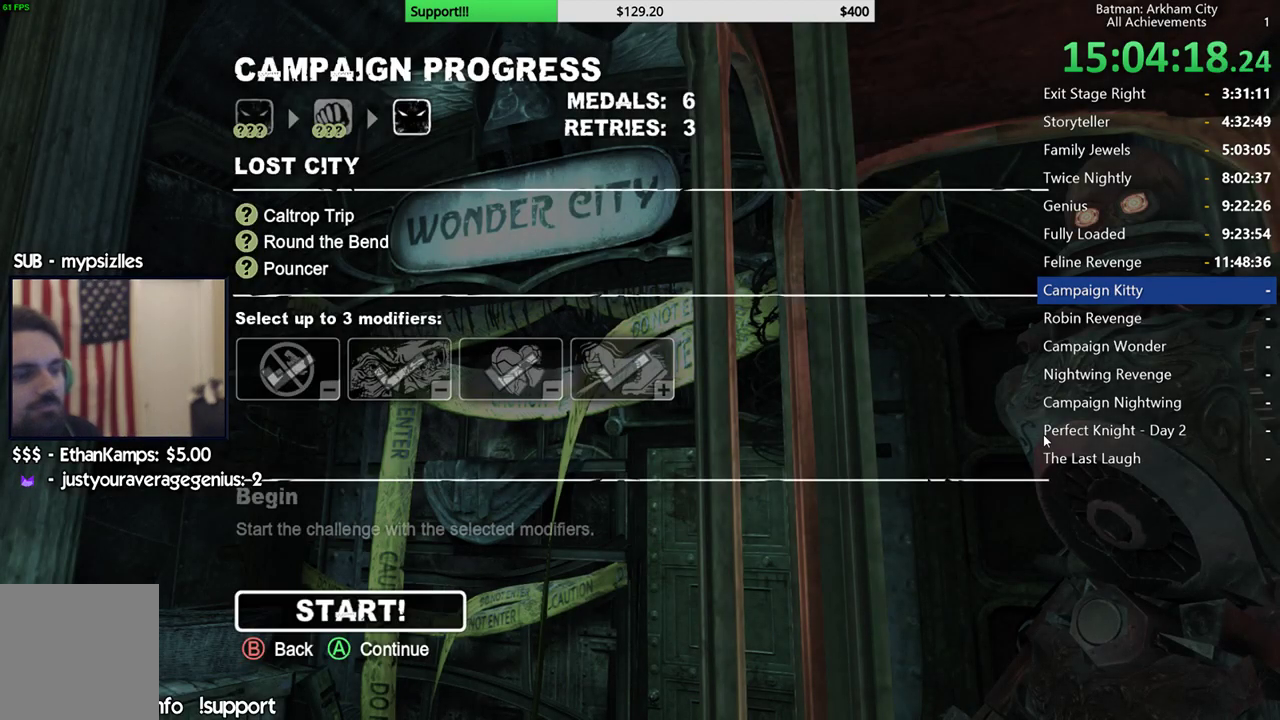
{"buttons": [], "left_stick": "center", "right_stick": "center", "button_events": []}
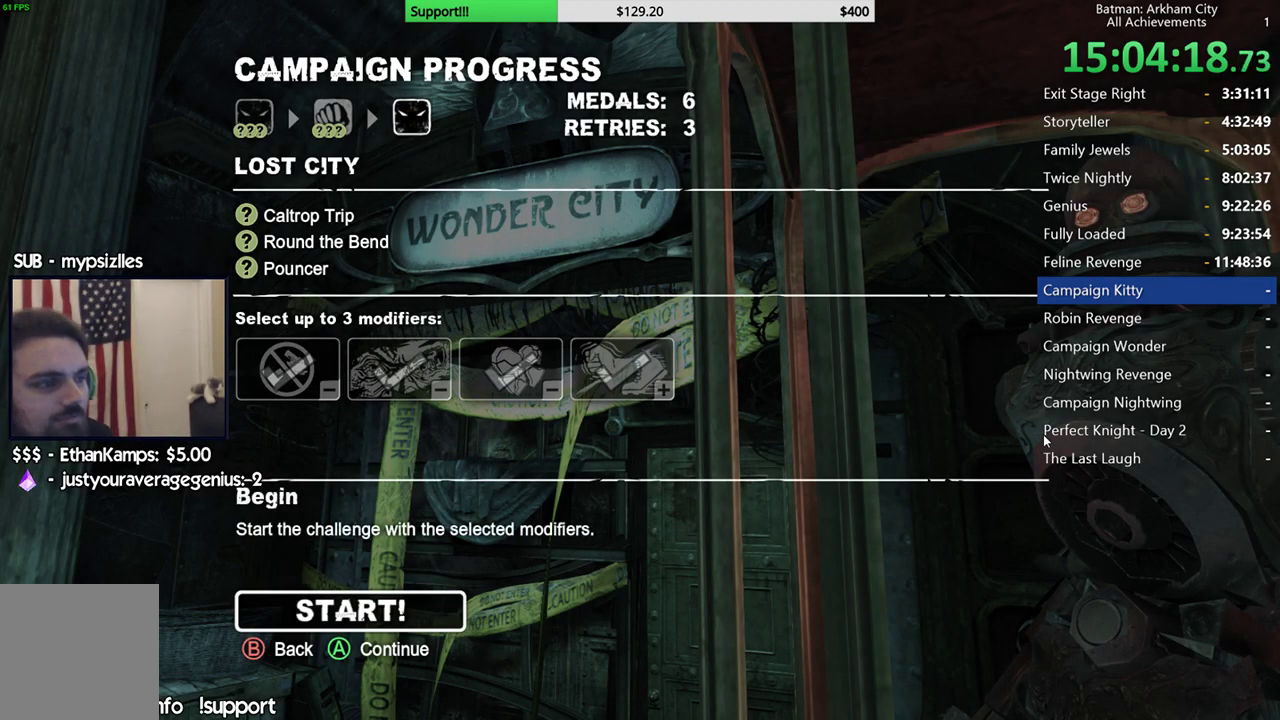
{"buttons": [], "left_stick": "center", "right_stick": "center", "button_events": []}
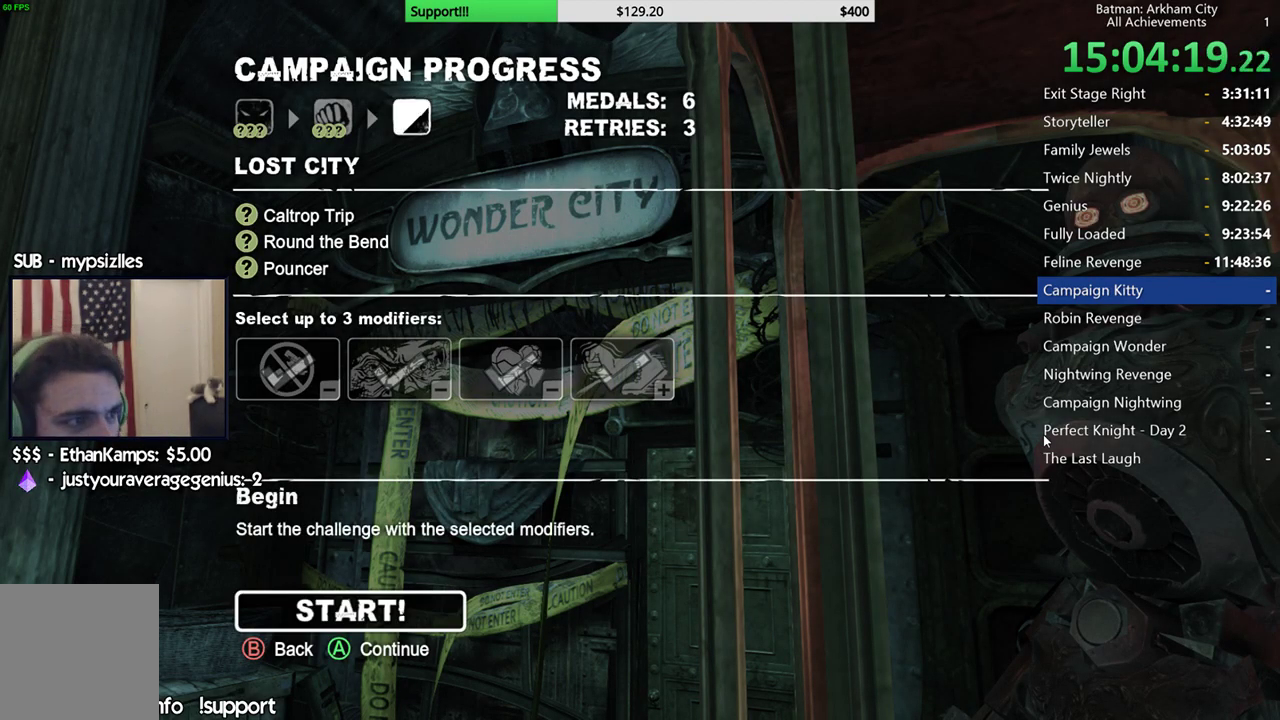
{"buttons": [], "left_stick": "center", "right_stick": "center", "button_events": []}
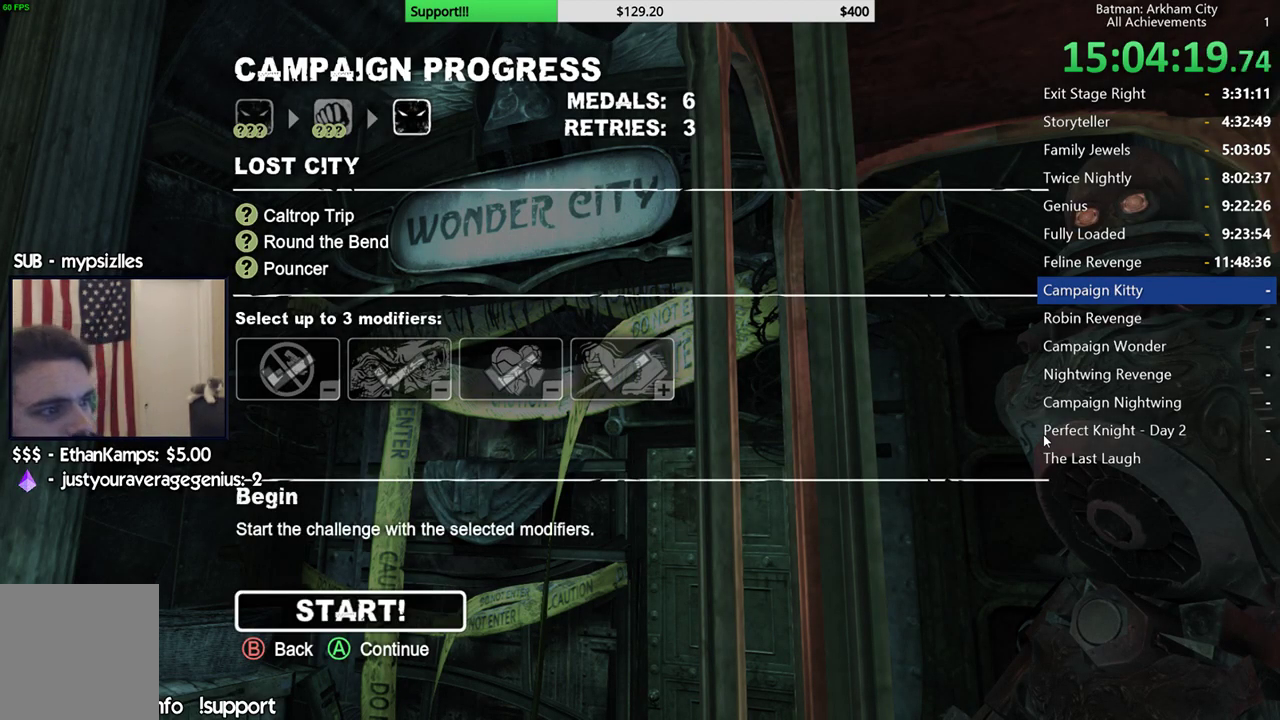
{"buttons": ["A"], "left_stick": "center", "right_stick": "center", "button_events": [[383, "A", "down"]]}
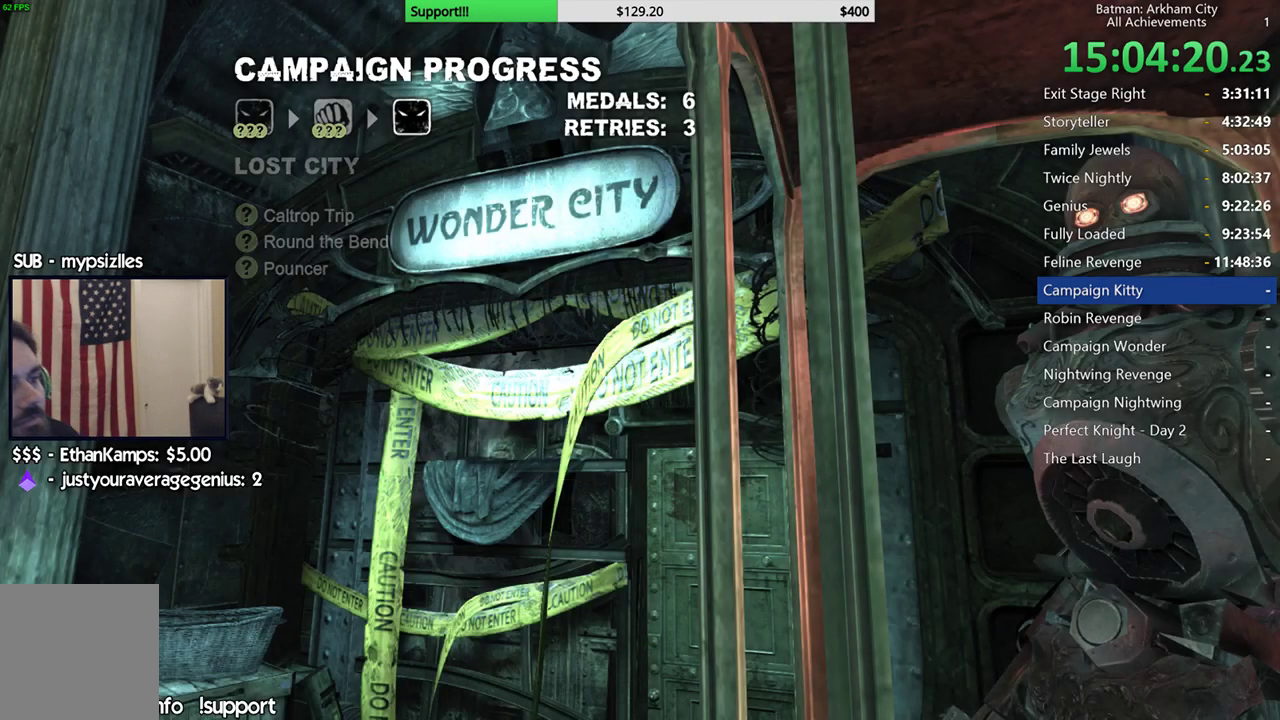
{"buttons": [], "left_stick": "center", "right_stick": "center", "button_events": [[33, "A", "up"]]}